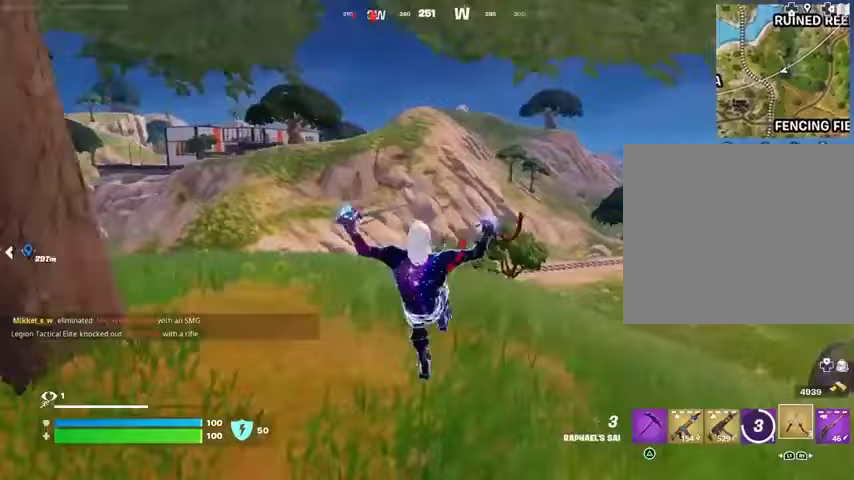
Gameplay with a controller (PlayStation layout); each line is a JSON object with the inputs held at the frame after it. "events" lists button and stick changes between this image and that frame as [ms after this image, input, new state], when the widget could be followed in between.
{"buttons": [], "left_stick": "up-right", "right_stick": "center", "events": [[67, "R3", "up"], [100, "right_stick", "right"], [200, "right_stick", "center"], [267, "left_stick", "up-right"], [367, "CROSS", "down"], [433, "CROSS", "up"]]}
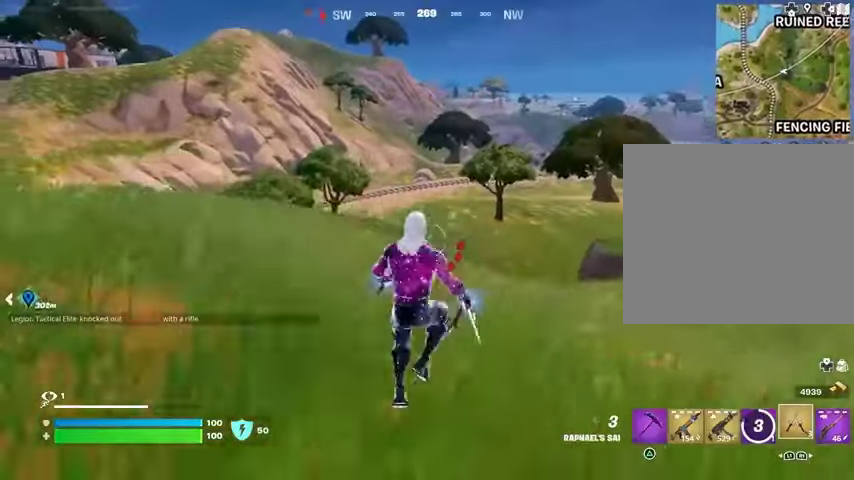
{"buttons": [], "left_stick": "up-right", "right_stick": "center", "events": [[33, "CROSS", "down"], [100, "CROSS", "up"]]}
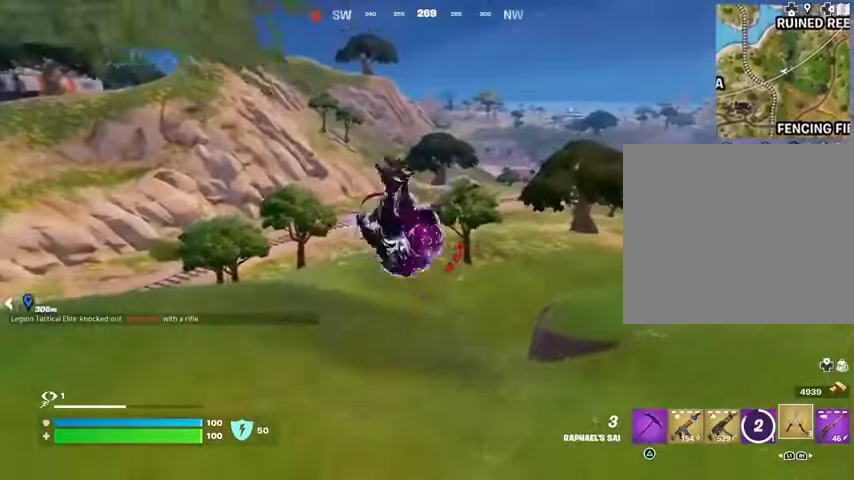
{"buttons": [], "left_stick": "up-right", "right_stick": "up-left", "events": [[433, "R3", "down"], [500, "R3", "up"], [500, "right_stick", "up-left"]]}
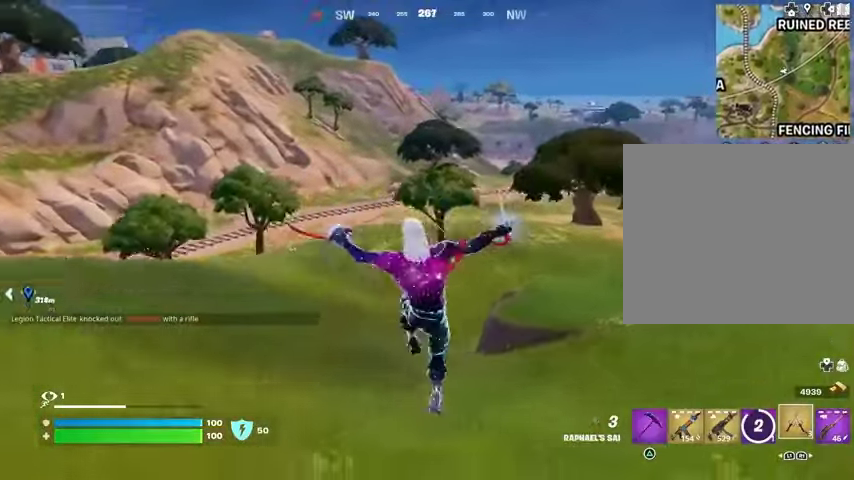
{"buttons": [], "left_stick": "up-right", "right_stick": "center", "events": [[133, "right_stick", "center"]]}
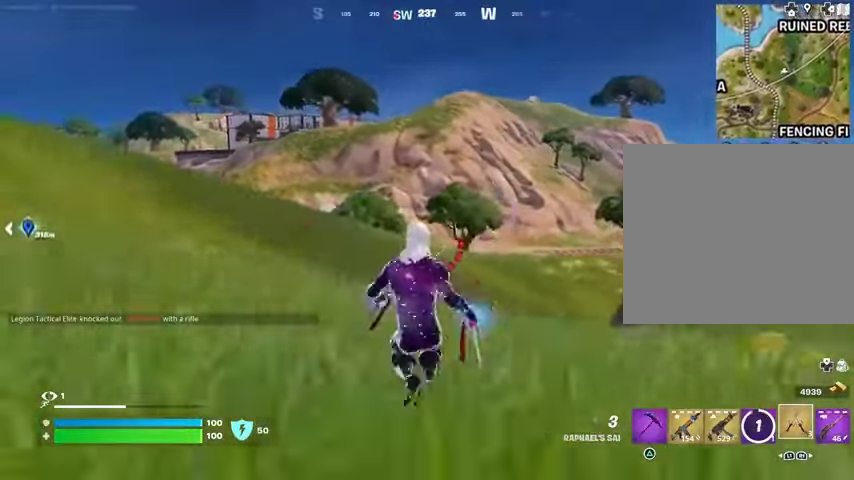
{"buttons": ["DPAD_RIGHT"], "left_stick": "up", "right_stick": "center", "events": [[67, "right_stick", "right"], [133, "left_stick", "up"], [167, "CROSS", "down"], [233, "CROSS", "up"], [267, "right_stick", "center"], [500, "DPAD_RIGHT", "down"]]}
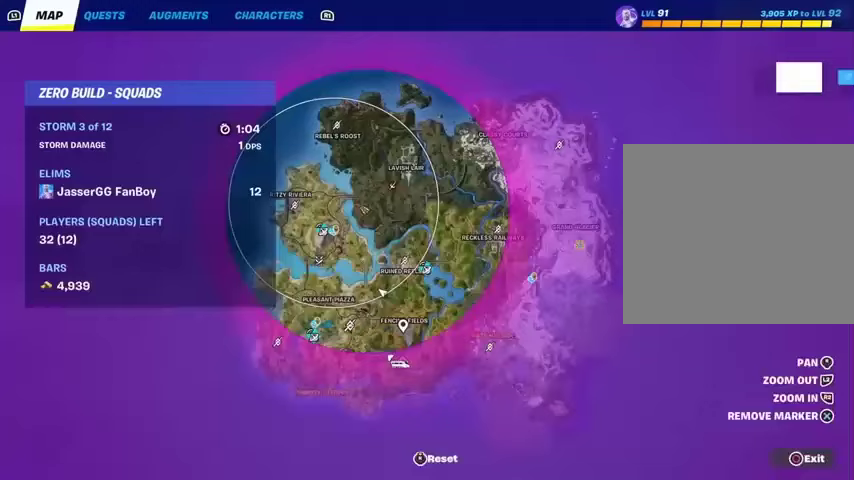
{"buttons": [], "left_stick": "up", "right_stick": "center", "events": [[67, "DPAD_RIGHT", "up"]]}
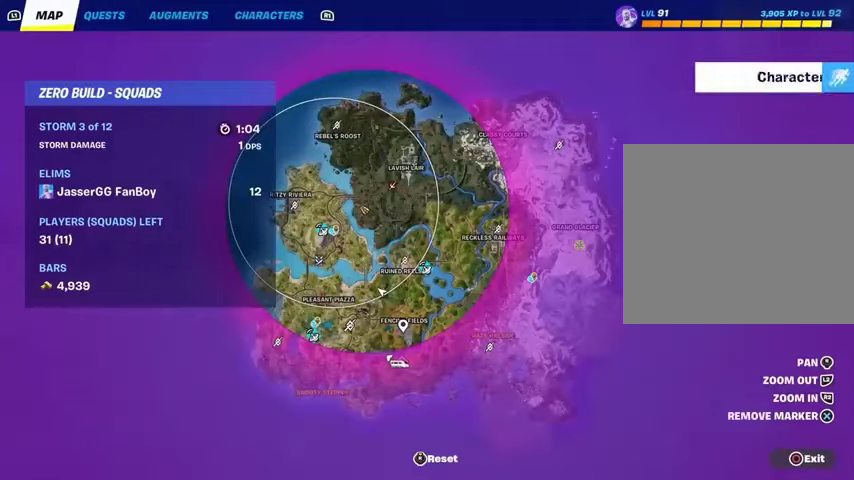
{"buttons": [], "left_stick": "up", "right_stick": "center", "events": [[100, "right_stick", "down-left"], [300, "right_stick", "up-left"], [433, "right_stick", "center"]]}
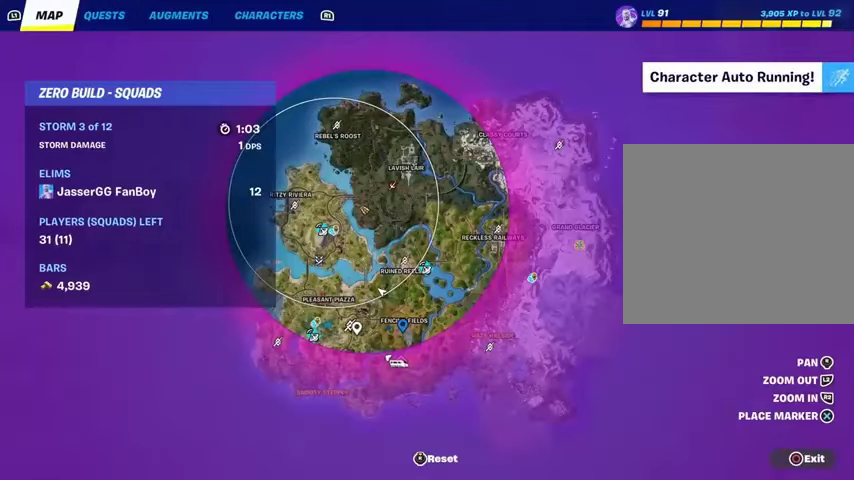
{"buttons": ["CIRCLE"], "left_stick": "up", "right_stick": "center", "events": [[300, "CROSS", "down"], [367, "CROSS", "up"], [467, "CIRCLE", "down"]]}
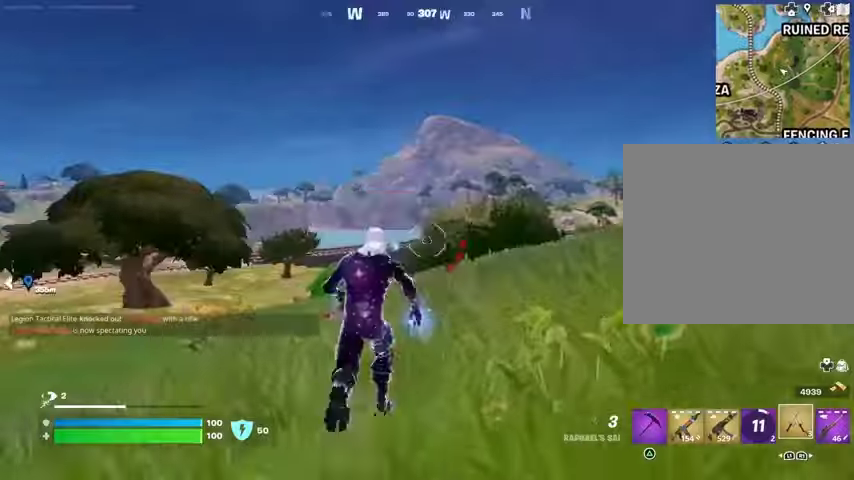
{"buttons": [], "left_stick": "up", "right_stick": "center", "events": [[33, "CIRCLE", "up"], [67, "right_stick", "left"], [133, "L3", "down"], [133, "left_stick", "up-right"], [267, "L3", "up"], [433, "right_stick", "center"], [500, "left_stick", "up"]]}
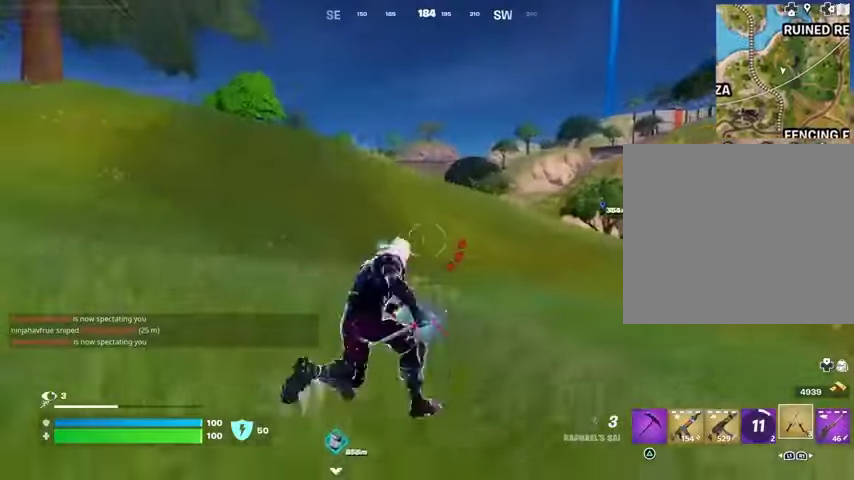
{"buttons": [], "left_stick": "up", "right_stick": "center", "events": [[233, "CROSS", "down"], [233, "L1", "down"], [300, "CROSS", "up"], [300, "L1", "up"], [367, "right_stick", "right"], [433, "right_stick", "center"]]}
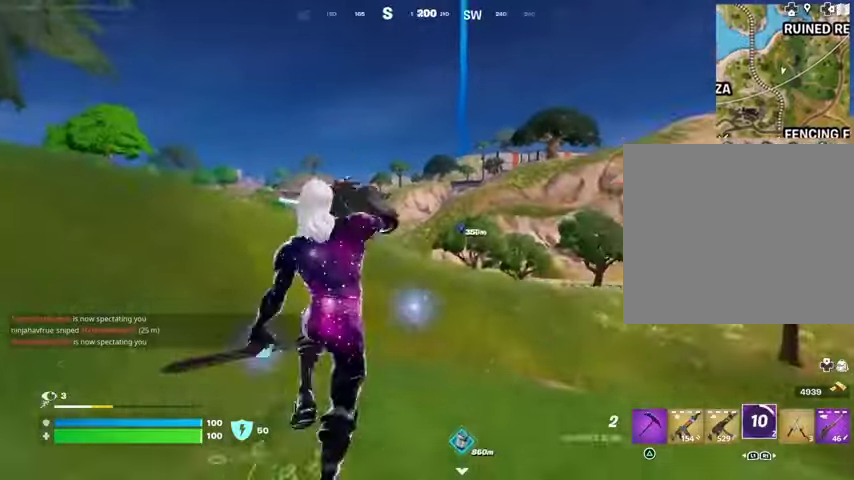
{"buttons": [], "left_stick": "up", "right_stick": "center", "events": [[267, "L2", "down"], [400, "L2", "up"]]}
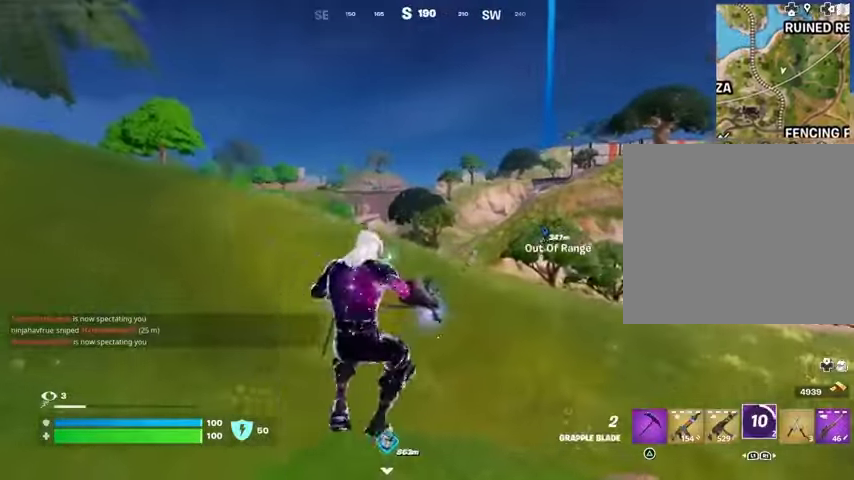
{"buttons": [], "left_stick": "up", "right_stick": "center", "events": [[33, "L2", "down"], [167, "L2", "up"], [267, "right_stick", "right"], [333, "DPAD_RIGHT", "down"], [367, "right_stick", "center"], [433, "DPAD_RIGHT", "up"]]}
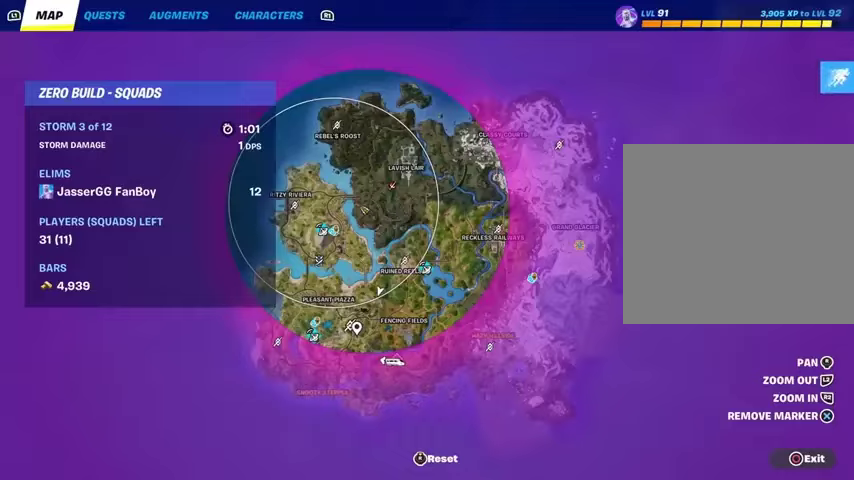
{"buttons": [], "left_stick": "up", "right_stick": "center", "events": [[367, "DPAD_RIGHT", "down"], [467, "DPAD_RIGHT", "up"]]}
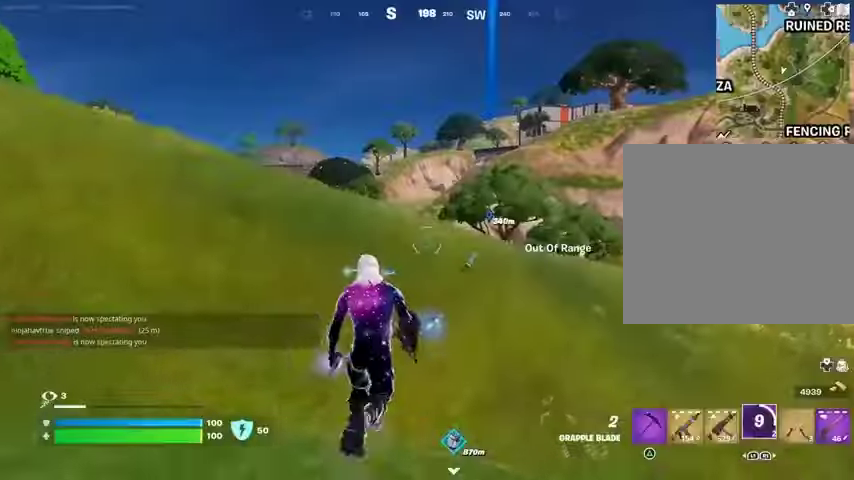
{"buttons": [], "left_stick": "up", "right_stick": "center", "events": [[133, "DPAD_RIGHT", "down"], [233, "DPAD_RIGHT", "up"]]}
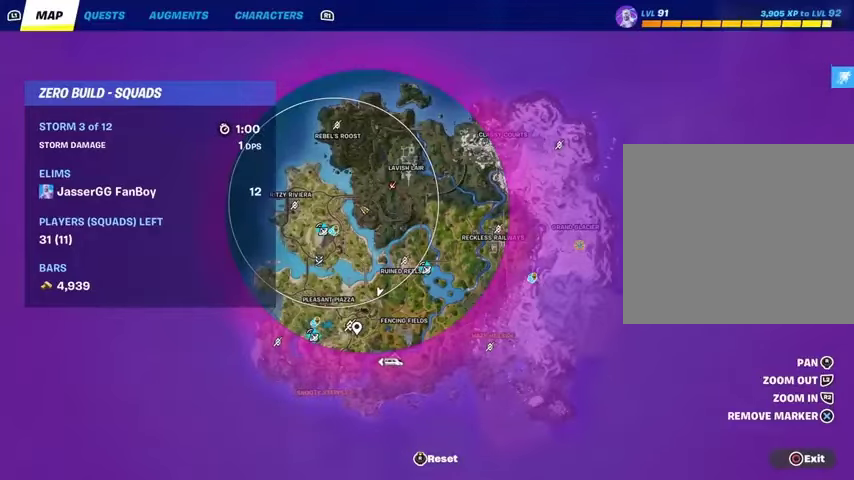
{"buttons": ["L3"], "left_stick": "up", "right_stick": "center", "events": [[233, "DPAD_RIGHT", "down"], [333, "DPAD_RIGHT", "up"], [467, "L3", "down"]]}
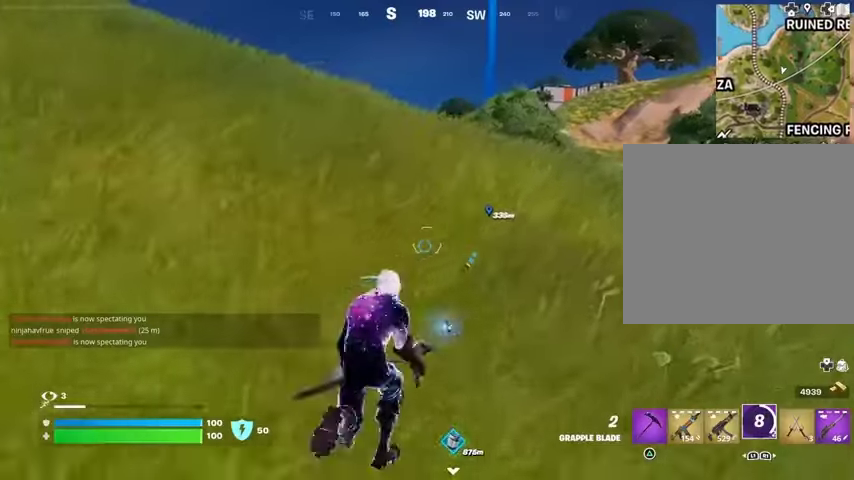
{"buttons": [], "left_stick": "up", "right_stick": "center", "events": [[100, "L3", "up"], [167, "CROSS", "down"], [267, "CROSS", "up"]]}
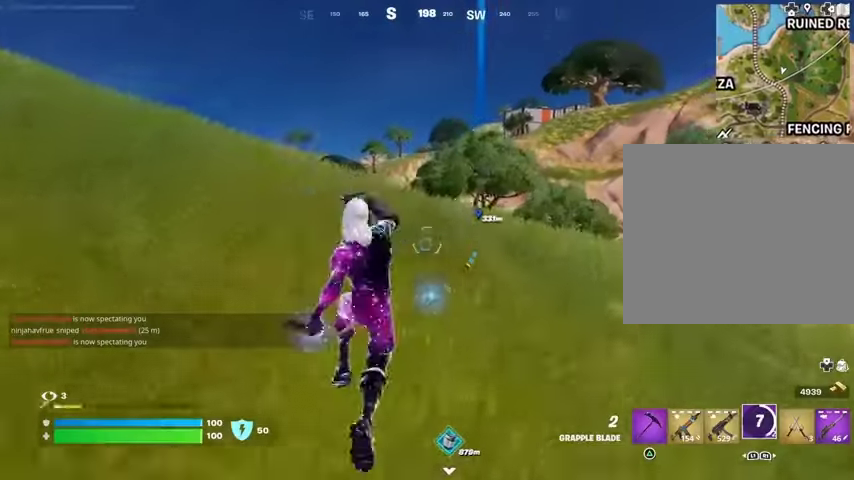
{"buttons": [], "left_stick": "up-right", "right_stick": "center", "events": [[67, "left_stick", "up-right"], [367, "R1", "down"], [433, "right_stick", "right"], [467, "R1", "up"], [500, "right_stick", "center"]]}
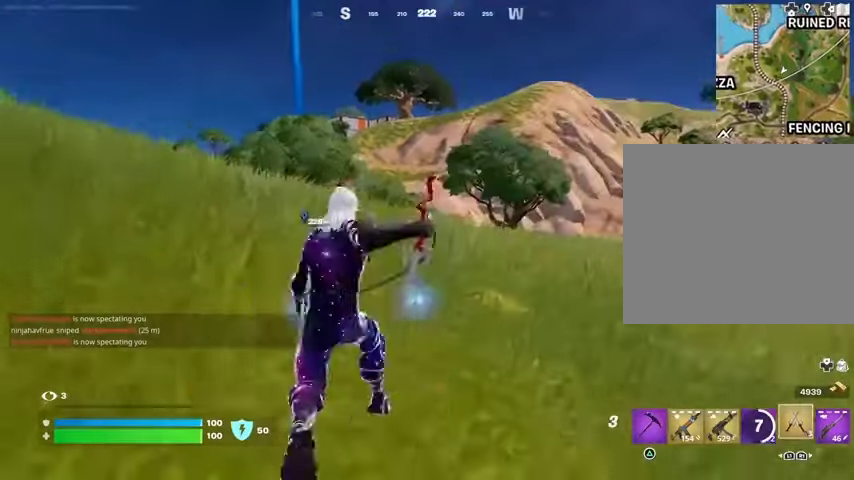
{"buttons": [], "left_stick": "up", "right_stick": "center", "events": [[33, "left_stick", "up"], [200, "CROSS", "down"], [300, "CROSS", "up"], [400, "CROSS", "down"], [500, "CROSS", "up"]]}
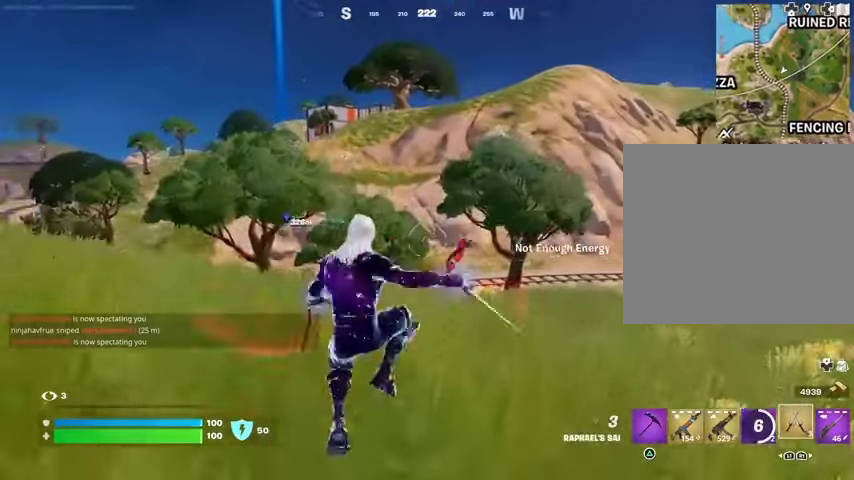
{"buttons": [], "left_stick": "up", "right_stick": "center", "events": [[333, "R3", "down"], [400, "R3", "up"]]}
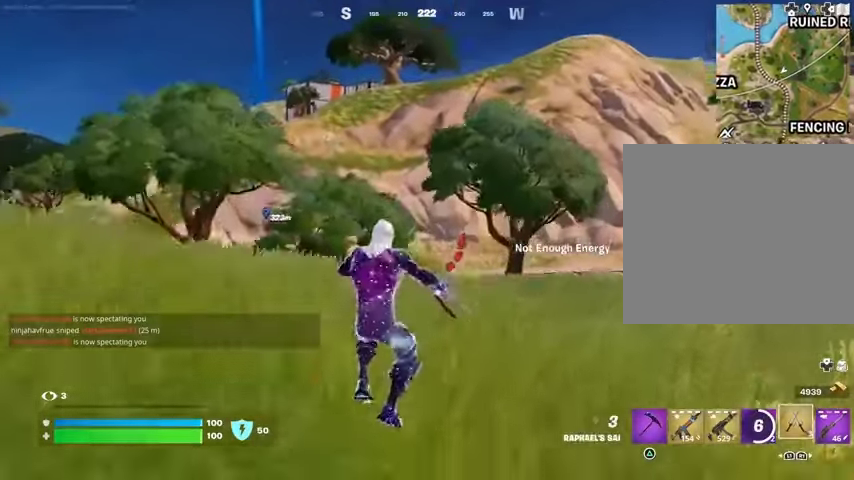
{"buttons": ["CROSS"], "left_stick": "up", "right_stick": "center", "events": [[33, "right_stick", "right"], [167, "right_stick", "center"], [300, "right_stick", "left"], [400, "right_stick", "center"], [500, "CROSS", "down"]]}
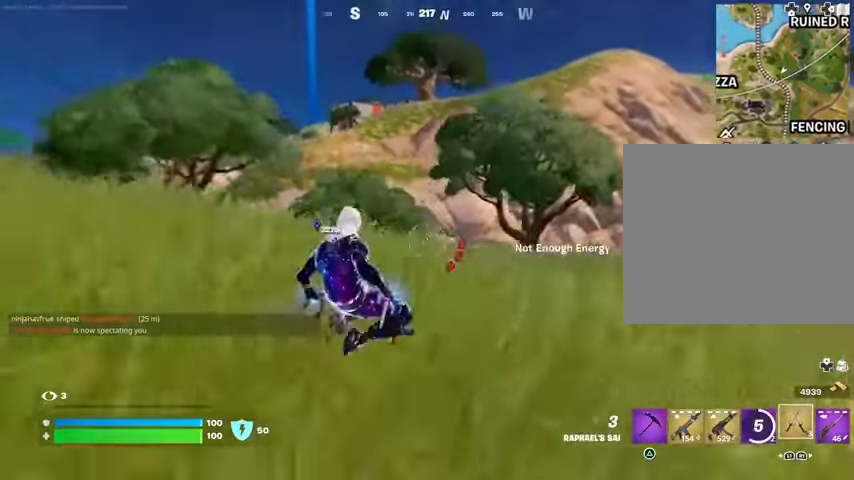
{"buttons": [], "left_stick": "up-right", "right_stick": "center", "events": [[100, "CROSS", "up"], [100, "left_stick", "center"], [400, "left_stick", "up-right"]]}
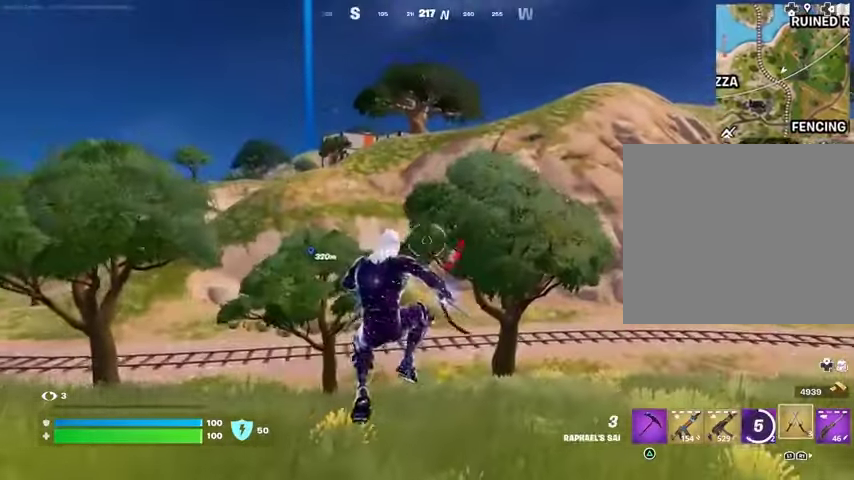
{"buttons": [], "left_stick": "up-right", "right_stick": "left", "events": [[33, "L1", "down"], [167, "L1", "up"], [267, "right_stick", "right"], [333, "right_stick", "center"], [367, "L3", "down"], [467, "right_stick", "left"], [500, "L3", "up"]]}
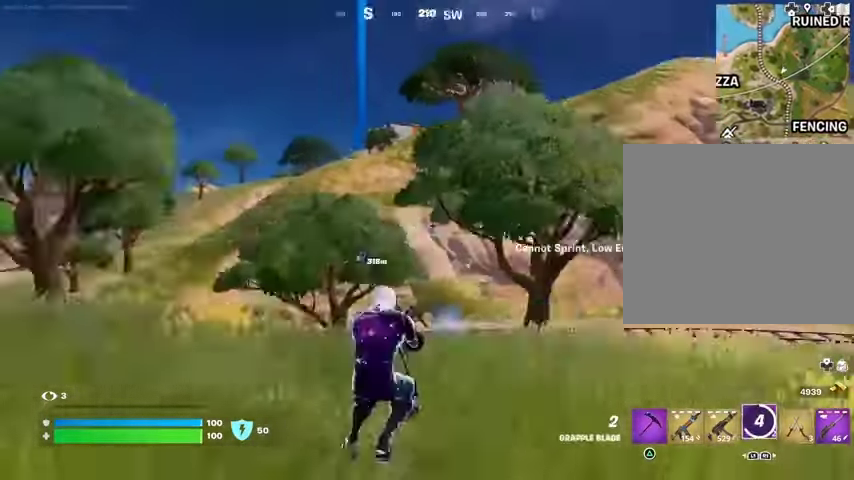
{"buttons": [], "left_stick": "up-right", "right_stick": "center", "events": [[133, "right_stick", "center"]]}
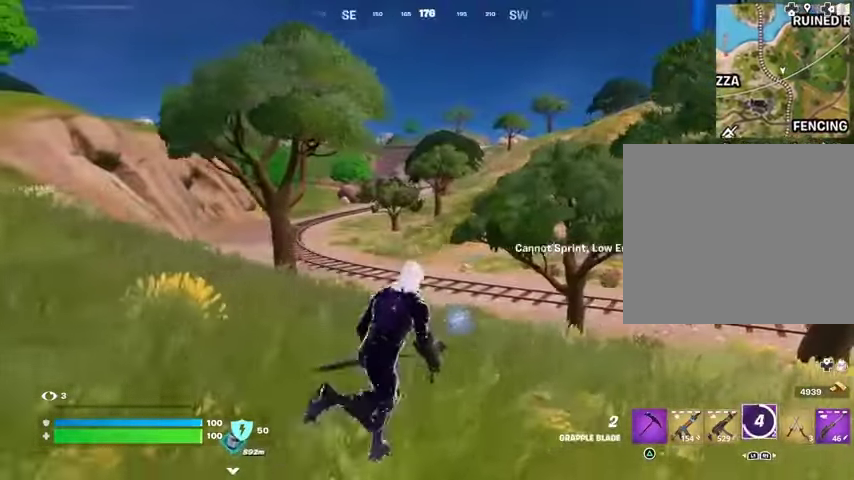
{"buttons": [], "left_stick": "up", "right_stick": "center", "events": [[233, "left_stick", "up"]]}
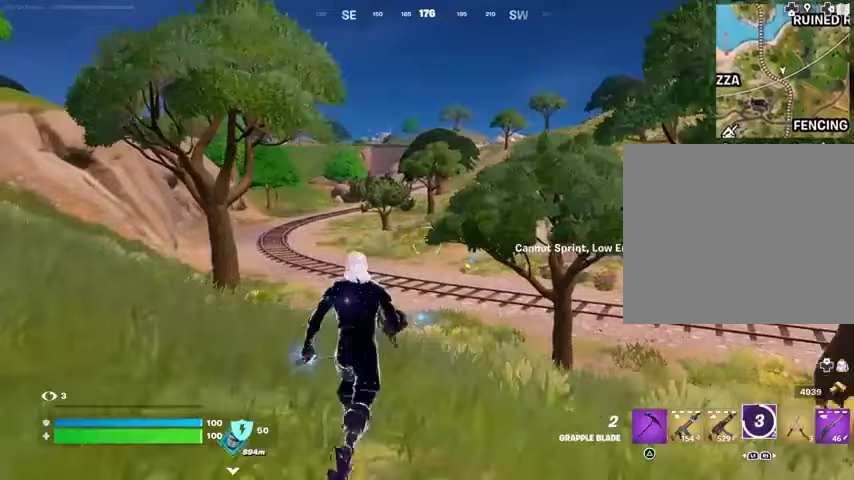
{"buttons": [], "left_stick": "up", "right_stick": "center", "events": [[267, "L3", "down"], [333, "L3", "up"], [433, "L3", "down"], [500, "L3", "up"]]}
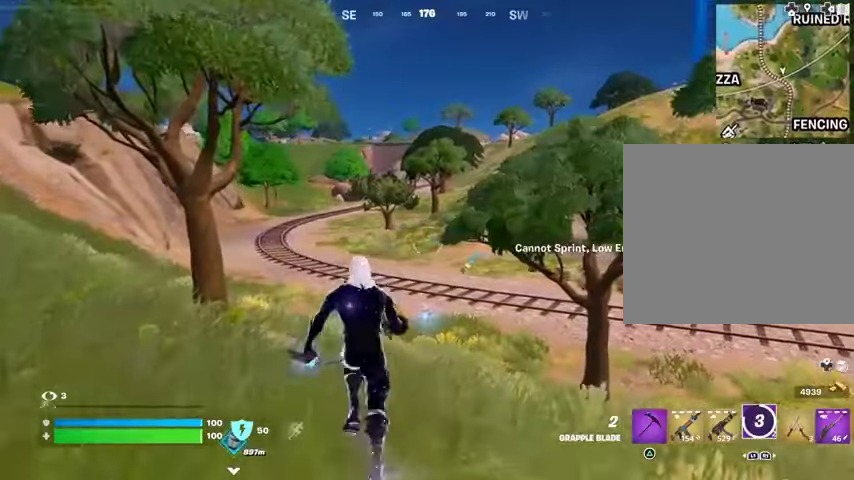
{"buttons": [], "left_stick": "up", "right_stick": "center", "events": []}
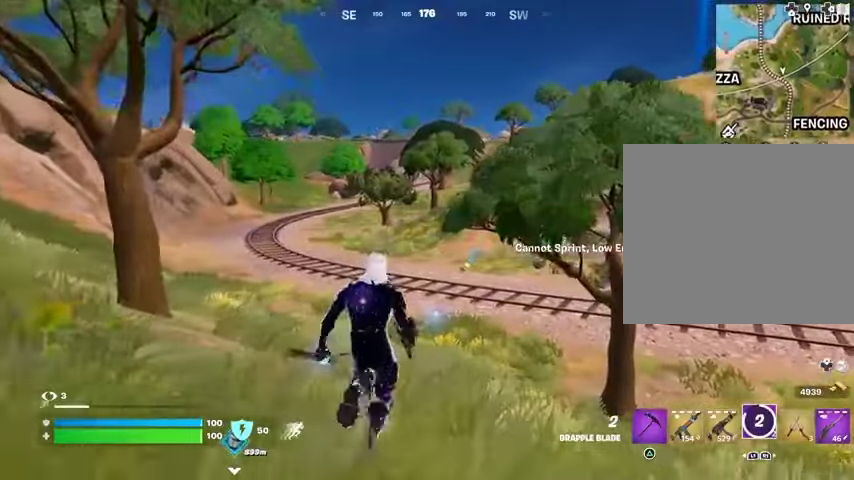
{"buttons": [], "left_stick": "up", "right_stick": "center", "events": [[33, "CROSS", "down"], [133, "CROSS", "up"], [200, "left_stick", "up-left"], [367, "left_stick", "up"]]}
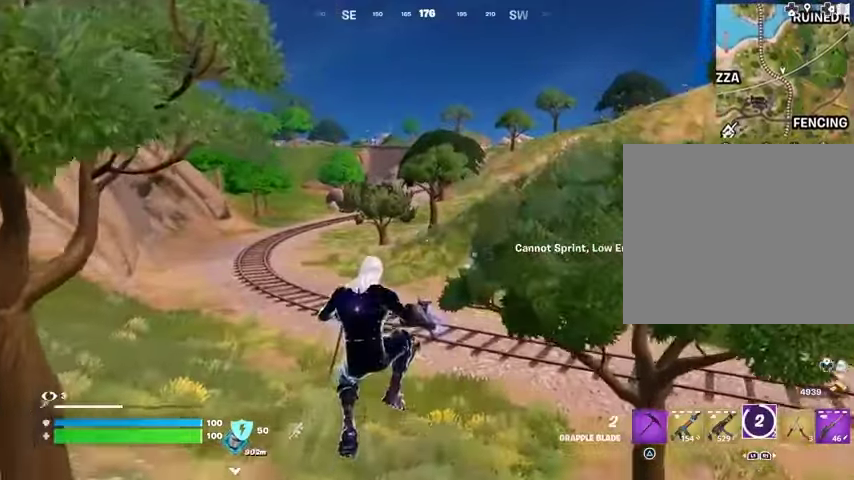
{"buttons": [], "left_stick": "up", "right_stick": "center", "events": [[100, "R3", "down"], [167, "R3", "up"]]}
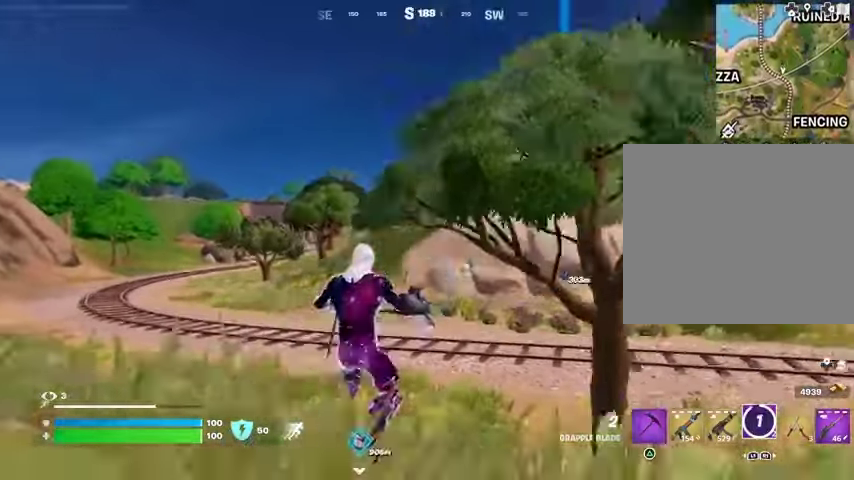
{"buttons": [], "left_stick": "up", "right_stick": "center", "events": []}
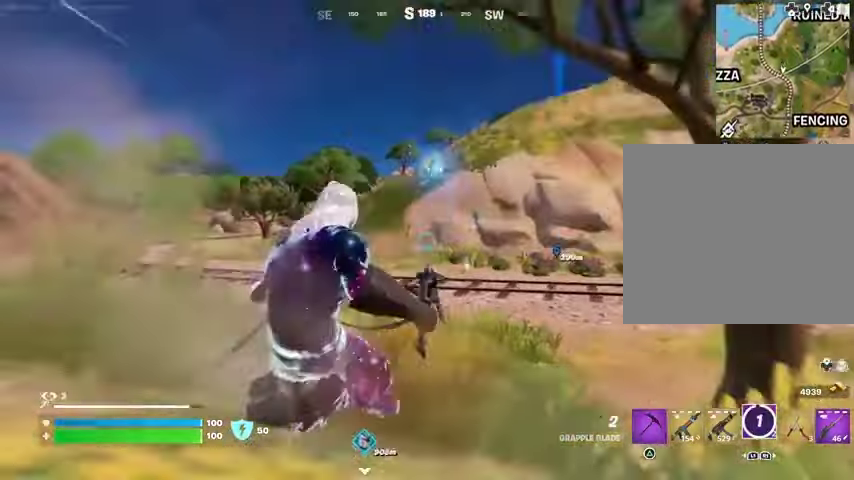
{"buttons": ["L3"], "left_stick": "up", "right_stick": "center", "events": [[133, "right_stick", "up-right"], [233, "right_stick", "center"], [500, "L3", "down"]]}